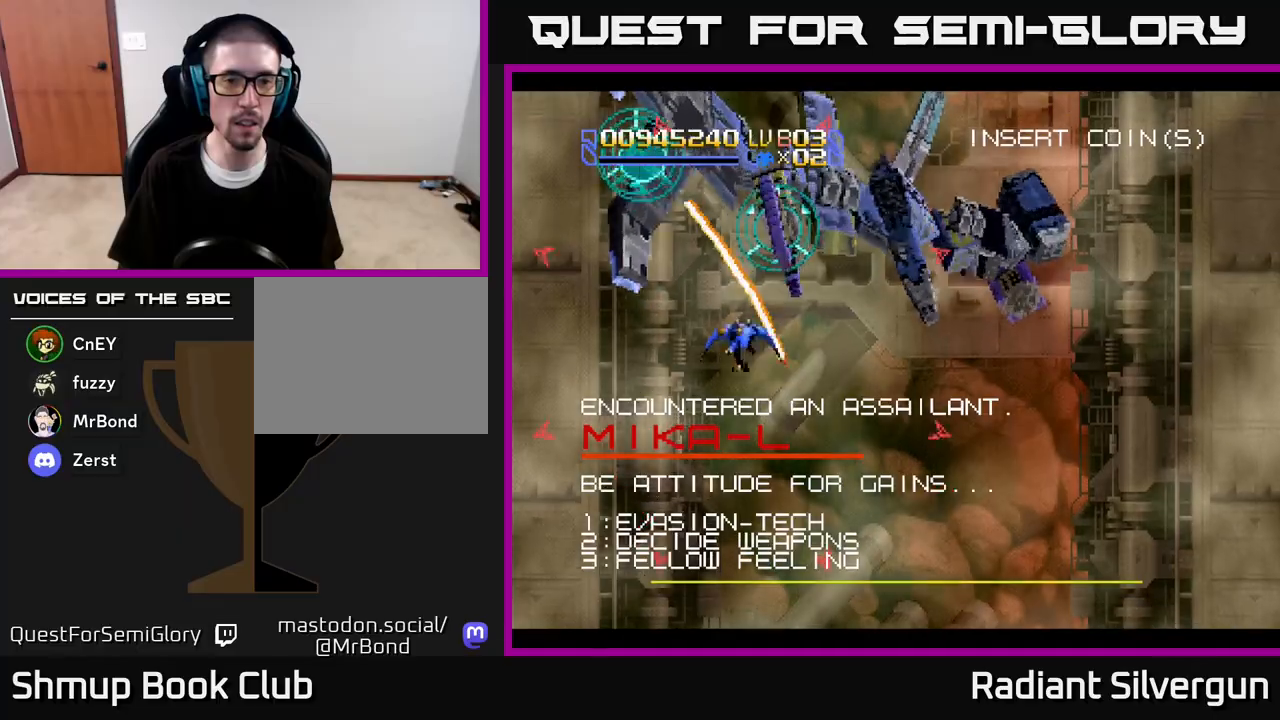
Gameplay with a controller (Xbox layout); each line is a JSON object with the inputs held at the frame after it. "events" lists button and stick changes between this image and that frame as [ms after this image, input, new state], when the widget could be followed in between.
{"buttons": ["A", "DPAD_LEFT"], "left_stick": "center", "right_stick": "center", "events": [[17, "Y", "up"], [67, "A", "down"], [133, "DPAD_LEFT", "down"], [167, "DPAD_DOWN", "up"]]}
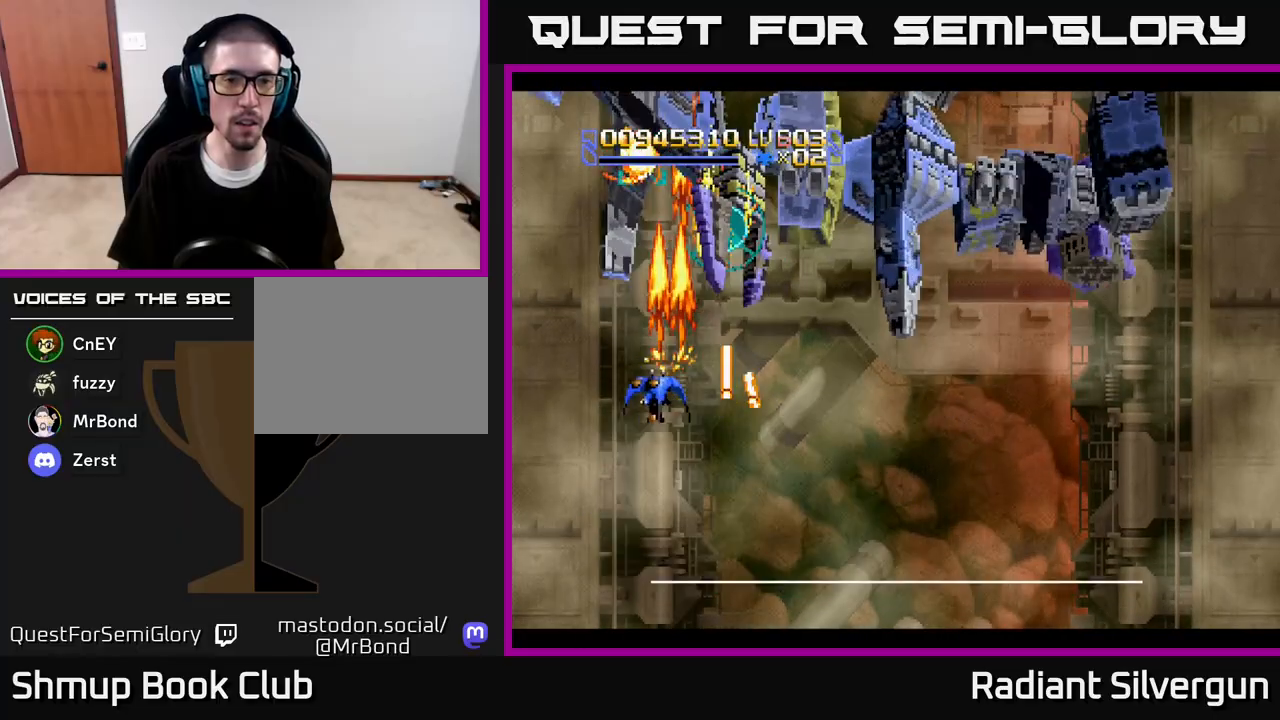
{"buttons": ["A", "DPAD_UP", "DPAD_RIGHT"], "left_stick": "center", "right_stick": "center", "events": [[33, "DPAD_DOWN", "down"], [100, "DPAD_LEFT", "up"], [167, "DPAD_RIGHT", "down"], [333, "DPAD_DOWN", "up"], [383, "DPAD_UP", "down"]]}
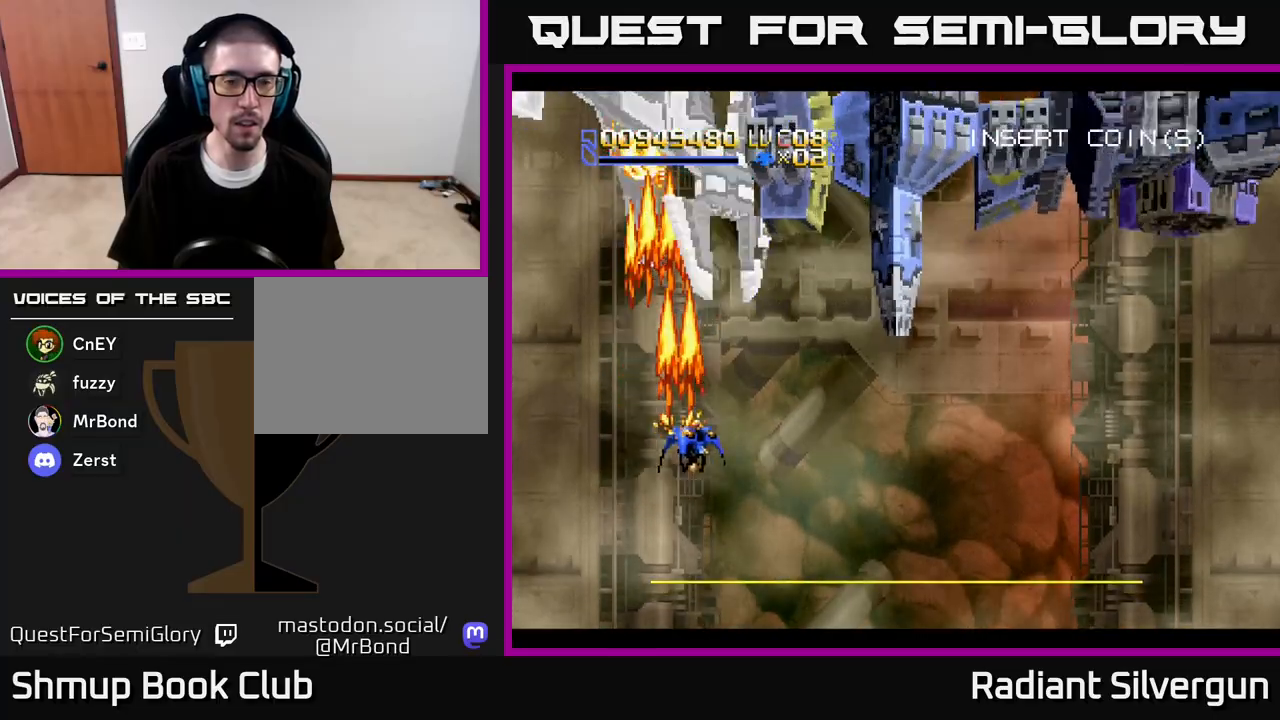
{"buttons": ["A", "DPAD_DOWN"], "left_stick": "center", "right_stick": "center", "events": [[167, "DPAD_RIGHT", "up"], [217, "DPAD_LEFT", "down"], [317, "DPAD_LEFT", "up"], [317, "DPAD_UP", "up"], [333, "DPAD_DOWN", "down"], [350, "DPAD_RIGHT", "down"], [383, "DPAD_RIGHT", "up"]]}
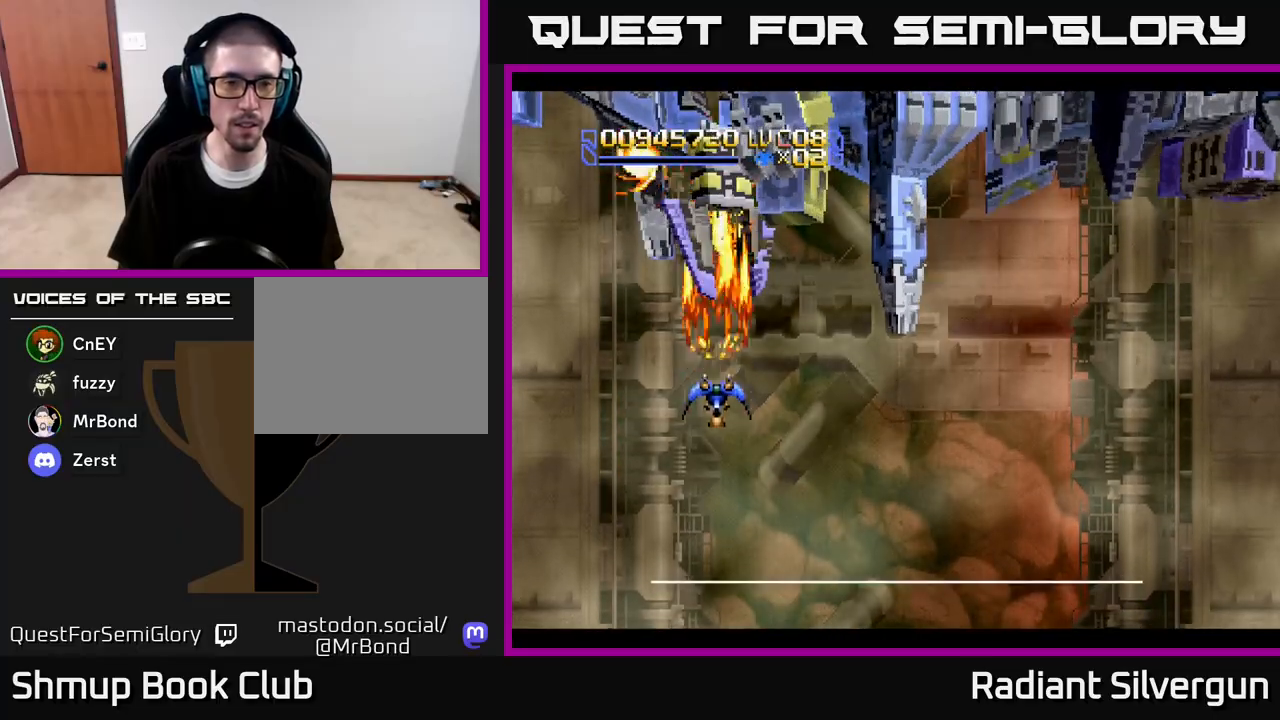
{"buttons": ["A", "DPAD_UP", "DPAD_RIGHT"], "left_stick": "center", "right_stick": "center", "events": [[100, "DPAD_RIGHT", "down"], [250, "DPAD_RIGHT", "up"], [400, "DPAD_RIGHT", "down"], [450, "DPAD_DOWN", "up"], [467, "DPAD_UP", "down"]]}
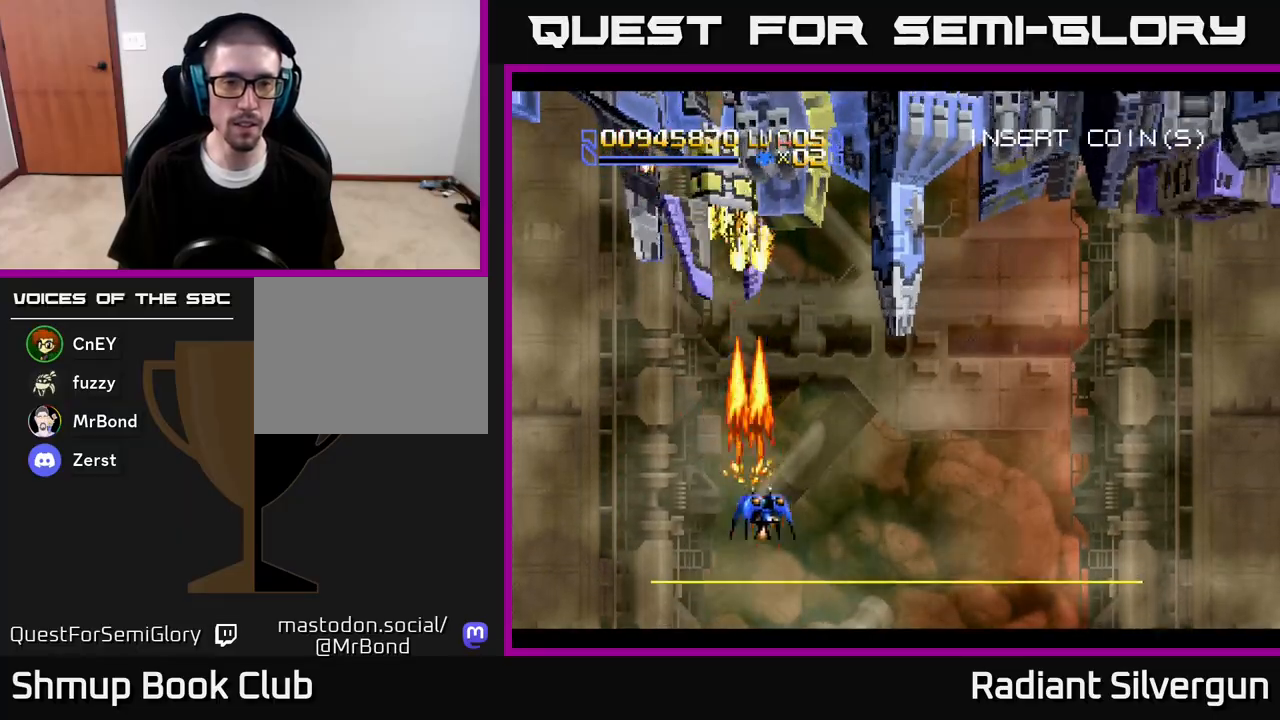
{"buttons": ["A", "DPAD_DOWN", "DPAD_RIGHT"], "left_stick": "center", "right_stick": "center", "events": [[450, "DPAD_UP", "up"], [500, "DPAD_DOWN", "down"]]}
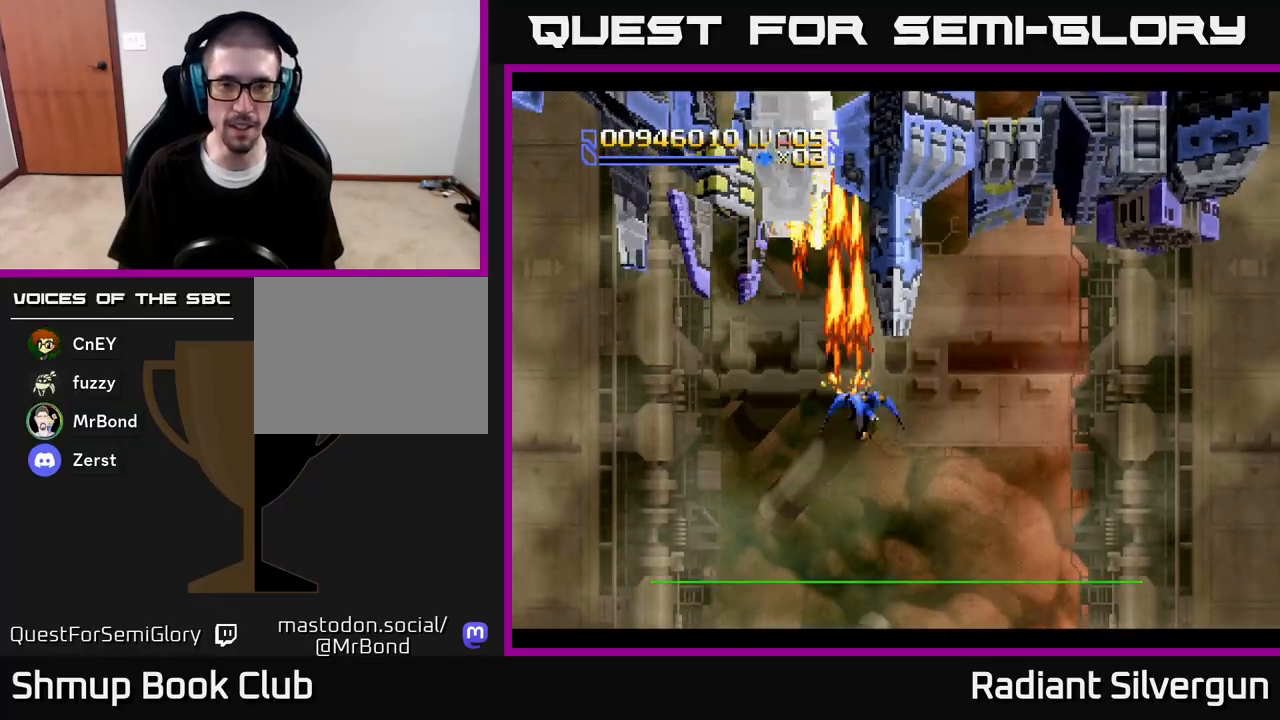
{"buttons": ["A", "DPAD_UP", "DPAD_RIGHT"], "left_stick": "center", "right_stick": "center", "events": [[83, "DPAD_DOWN", "up"], [133, "DPAD_UP", "down"]]}
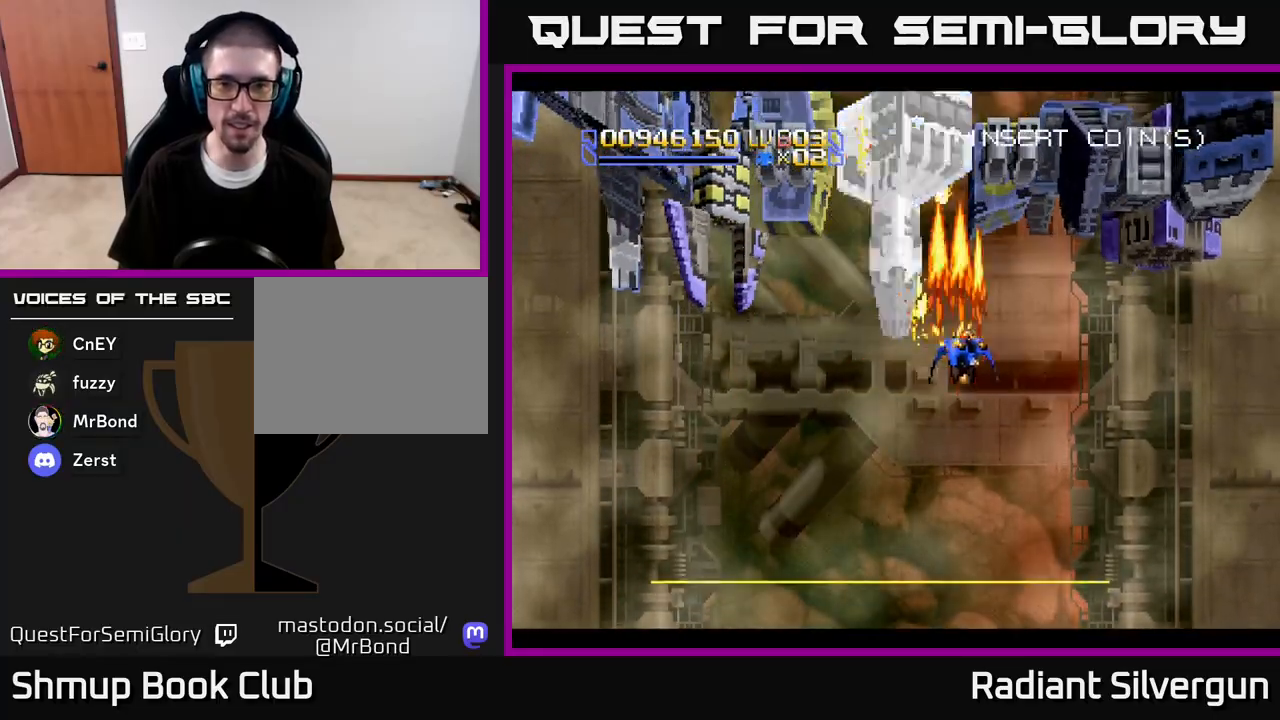
{"buttons": ["B", "DPAD_DOWN", "DPAD_LEFT"], "left_stick": "center", "right_stick": "center", "events": [[67, "DPAD_UP", "up"], [200, "B", "down"], [217, "A", "up"], [217, "DPAD_UP", "down"], [283, "DPAD_RIGHT", "up"], [350, "DPAD_LEFT", "down"], [350, "DPAD_UP", "up"], [367, "DPAD_DOWN", "down"]]}
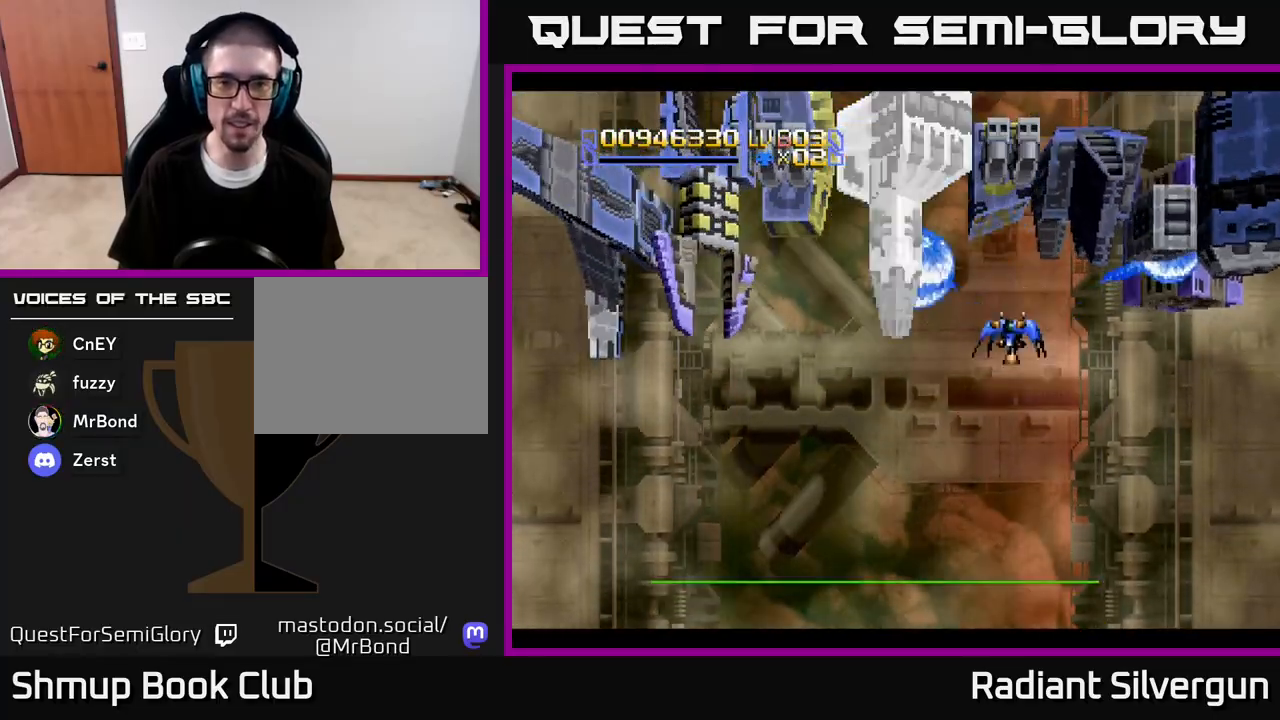
{"buttons": ["B", "DPAD_DOWN", "DPAD_RIGHT"], "left_stick": "center", "right_stick": "center"}
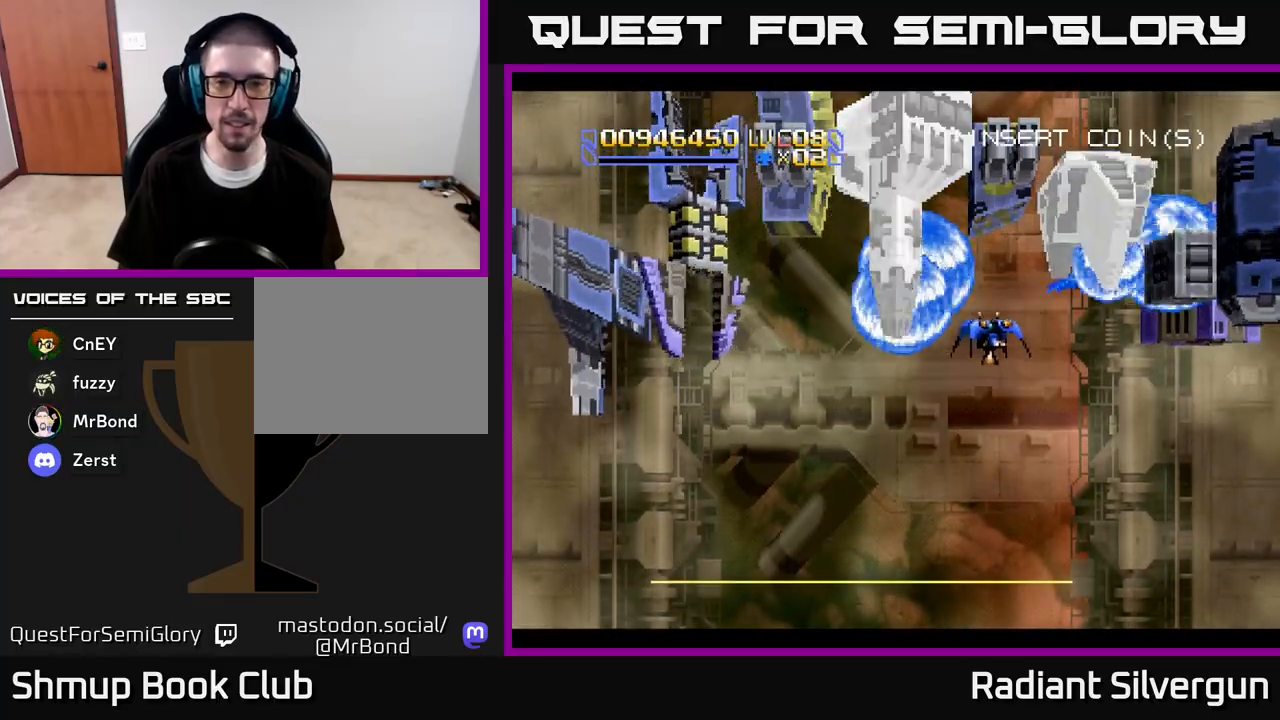
{"buttons": ["B", "DPAD_DOWN"], "left_stick": "center", "right_stick": "center", "events": [[17, "DPAD_RIGHT", "up"], [233, "DPAD_RIGHT", "down"], [283, "B", "up"], [300, "DPAD_DOWN", "up"], [317, "DPAD_UP", "down"], [400, "B", "down"], [400, "DPAD_RIGHT", "up"], [467, "DPAD_RIGHT", "down"], [483, "DPAD_UP", "up"], [500, "DPAD_DOWN", "down"], [500, "DPAD_RIGHT", "up"]]}
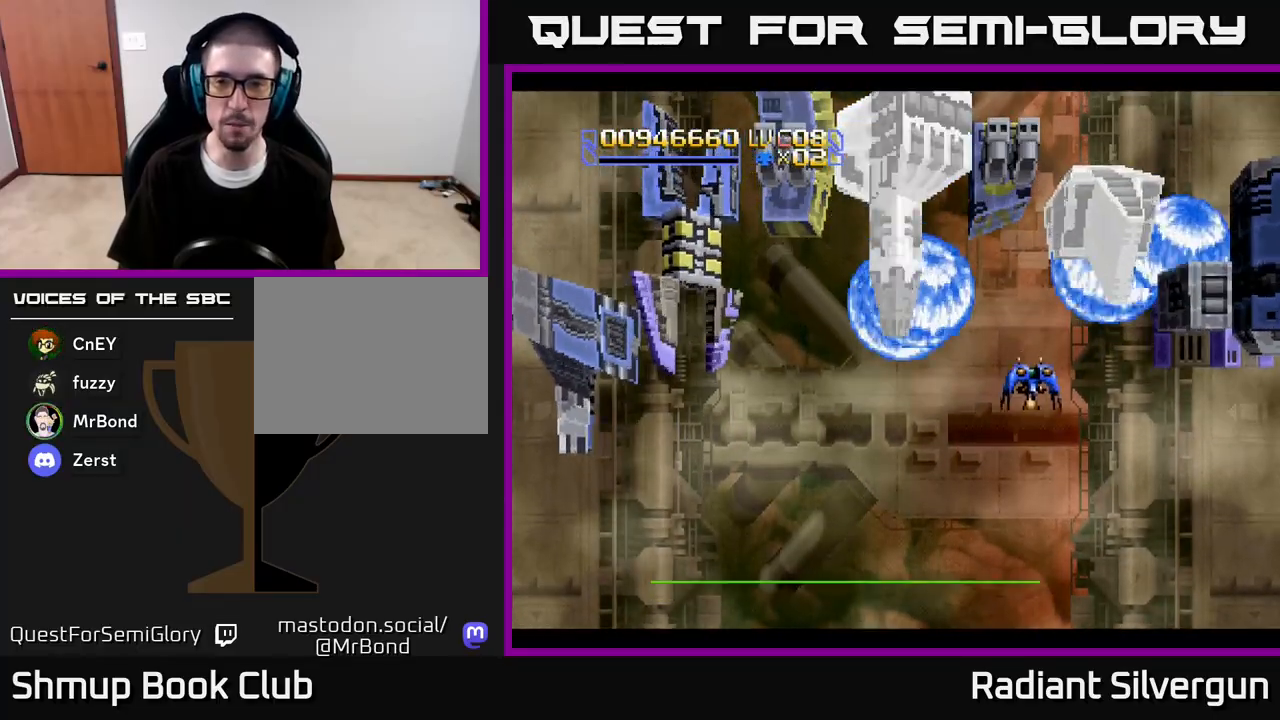
{"buttons": ["B", "DPAD_UP", "DPAD_LEFT"], "left_stick": "center", "right_stick": "center", "events": [[150, "B", "up"], [150, "DPAD_RIGHT", "down"], [233, "DPAD_DOWN", "up"], [267, "B", "down"], [267, "DPAD_UP", "down"], [350, "DPAD_RIGHT", "up"], [400, "DPAD_LEFT", "down"]]}
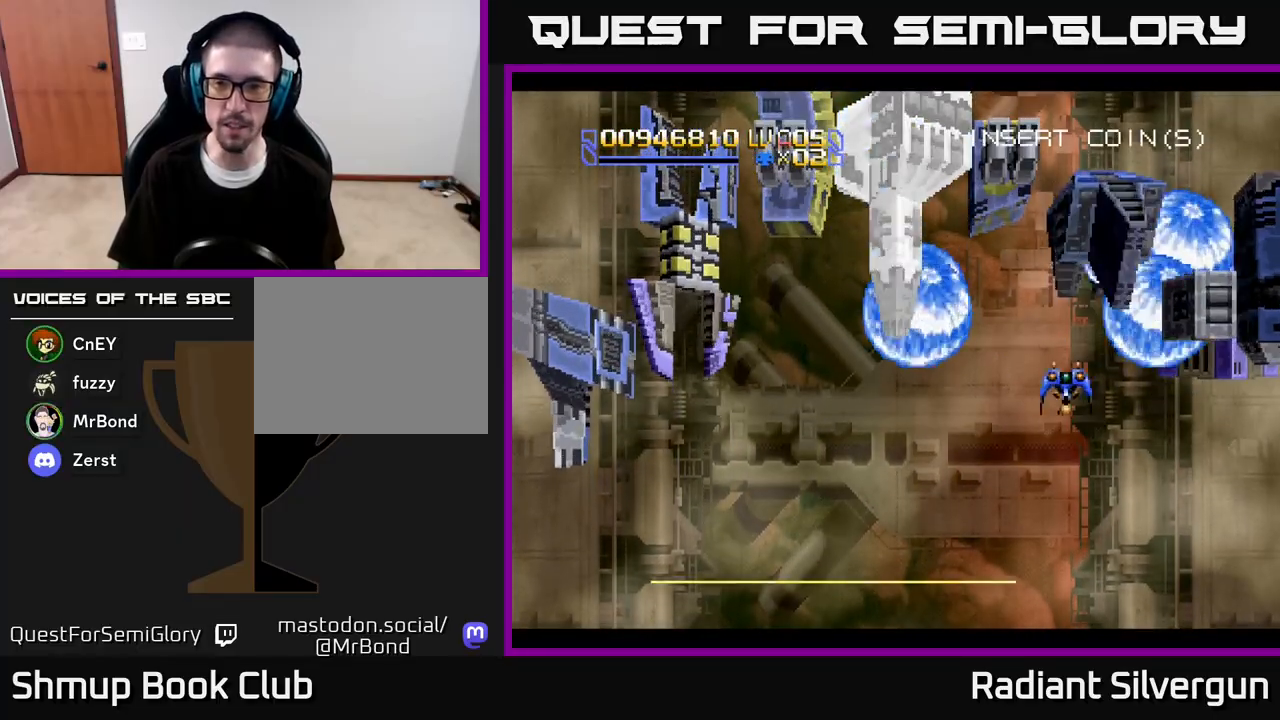
{"buttons": ["A", "DPAD_DOWN", "DPAD_RIGHT"], "left_stick": "center", "right_stick": "center", "events": [[50, "DPAD_LEFT", "up"], [67, "DPAD_DOWN", "down"], [67, "DPAD_UP", "up"], [83, "B", "up"], [83, "DPAD_RIGHT", "down"], [167, "B", "down"], [317, "B", "up"], [333, "A", "down"]]}
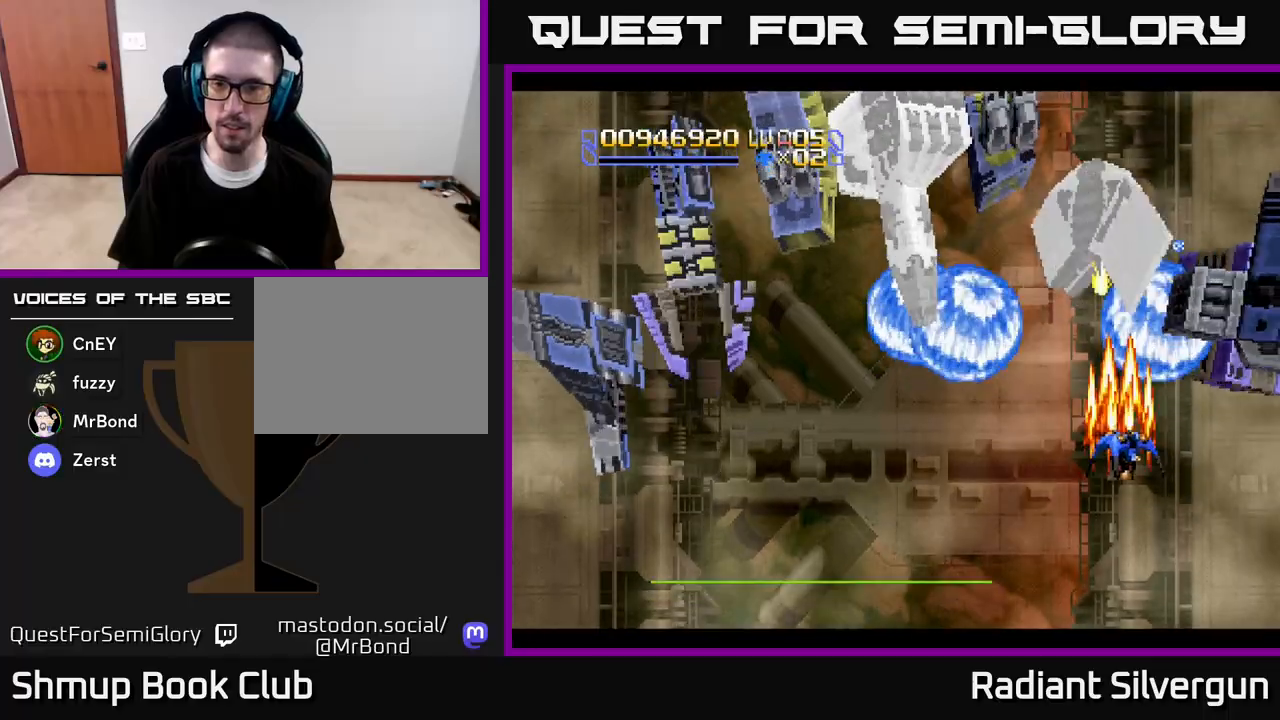
{"buttons": ["A", "DPAD_DOWN", "DPAD_RIGHT"], "left_stick": "center", "right_stick": "center", "events": [[83, "DPAD_DOWN", "up"], [133, "DPAD_DOWN", "down"]]}
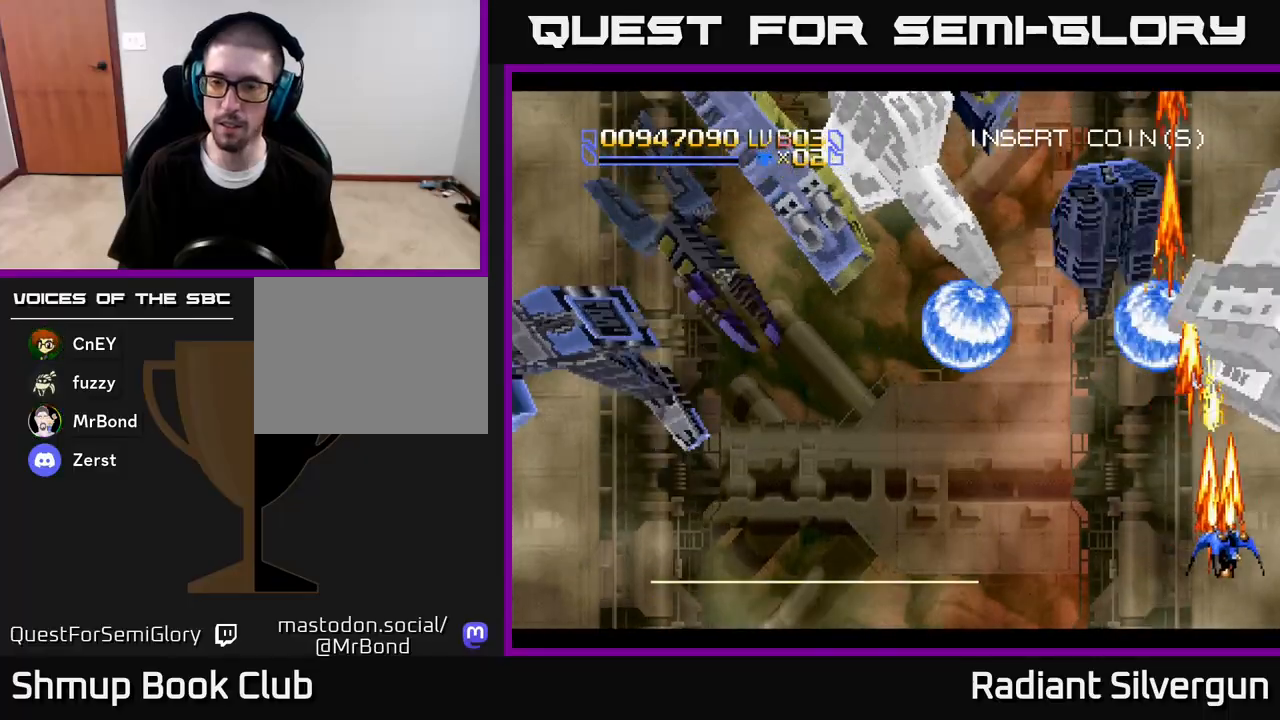
{"buttons": ["A"], "left_stick": "center", "right_stick": "center", "events": [[50, "DPAD_RIGHT", "up"], [167, "DPAD_DOWN", "up"]]}
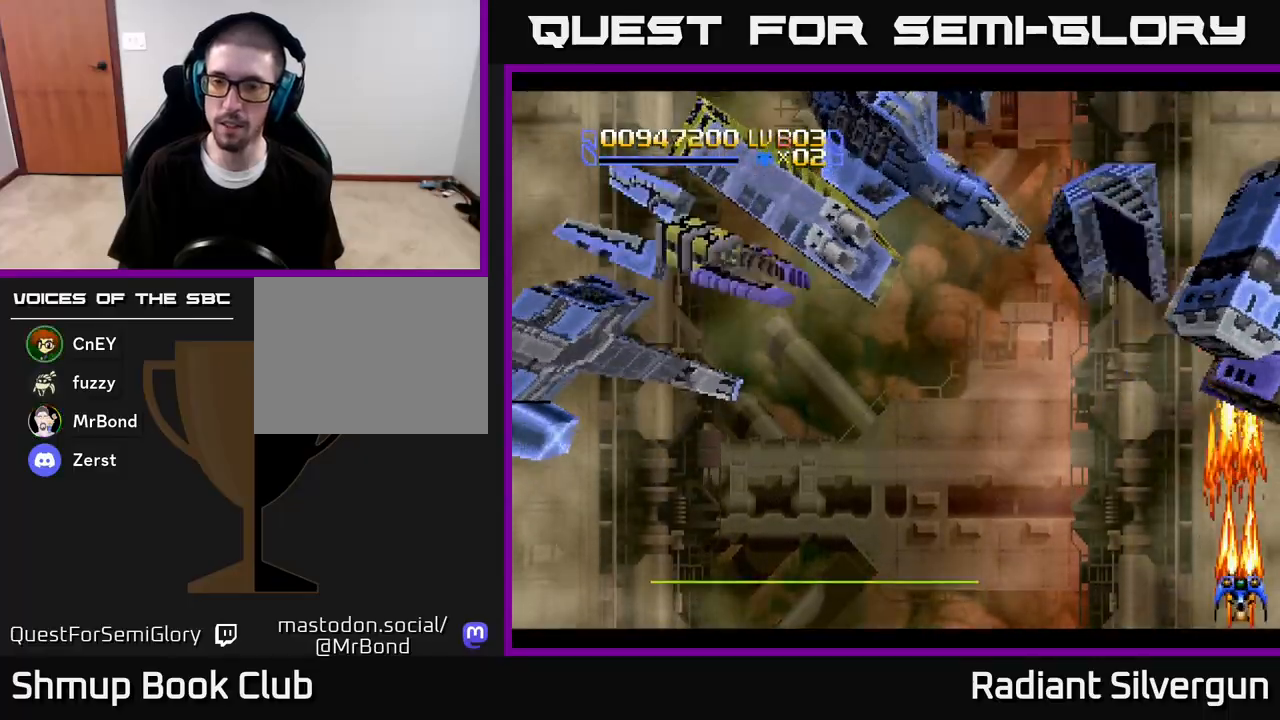
{"buttons": ["A"], "left_stick": "center", "right_stick": "center", "events": []}
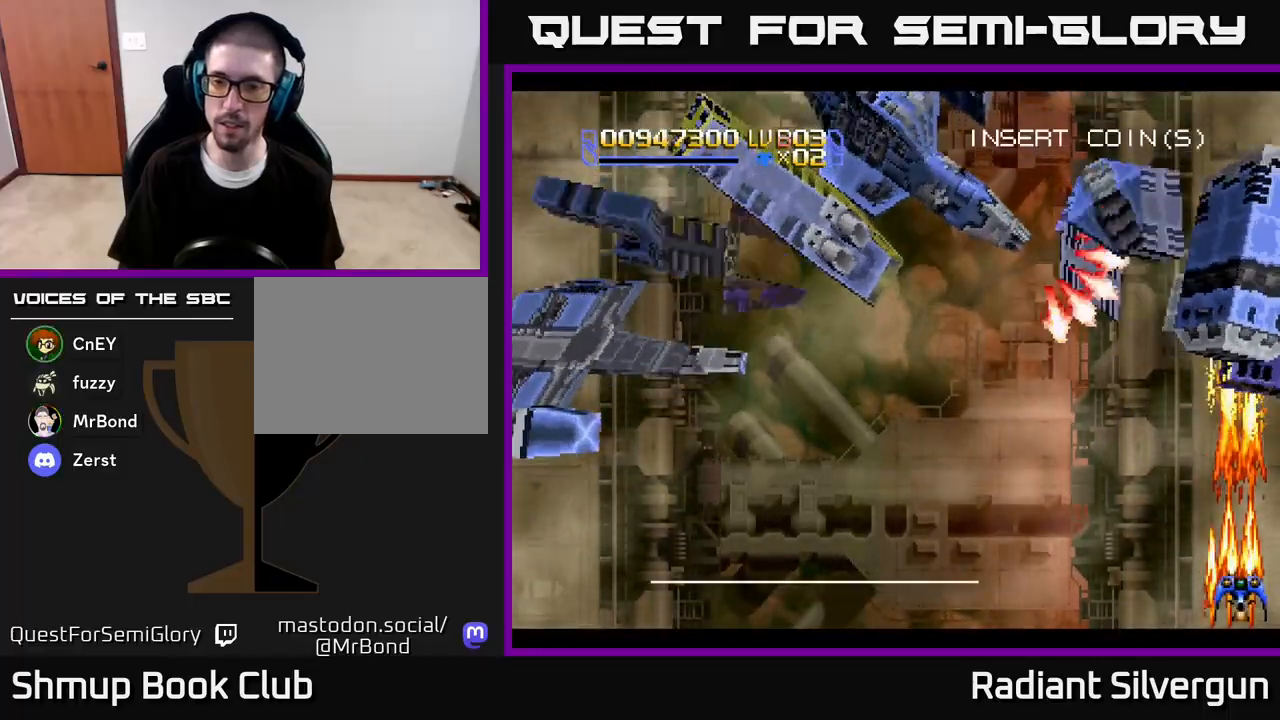
{"buttons": ["A", "DPAD_LEFT"], "left_stick": "center", "right_stick": "center", "events": [[33, "DPAD_UP", "down"], [83, "DPAD_LEFT", "down"], [167, "DPAD_UP", "up"]]}
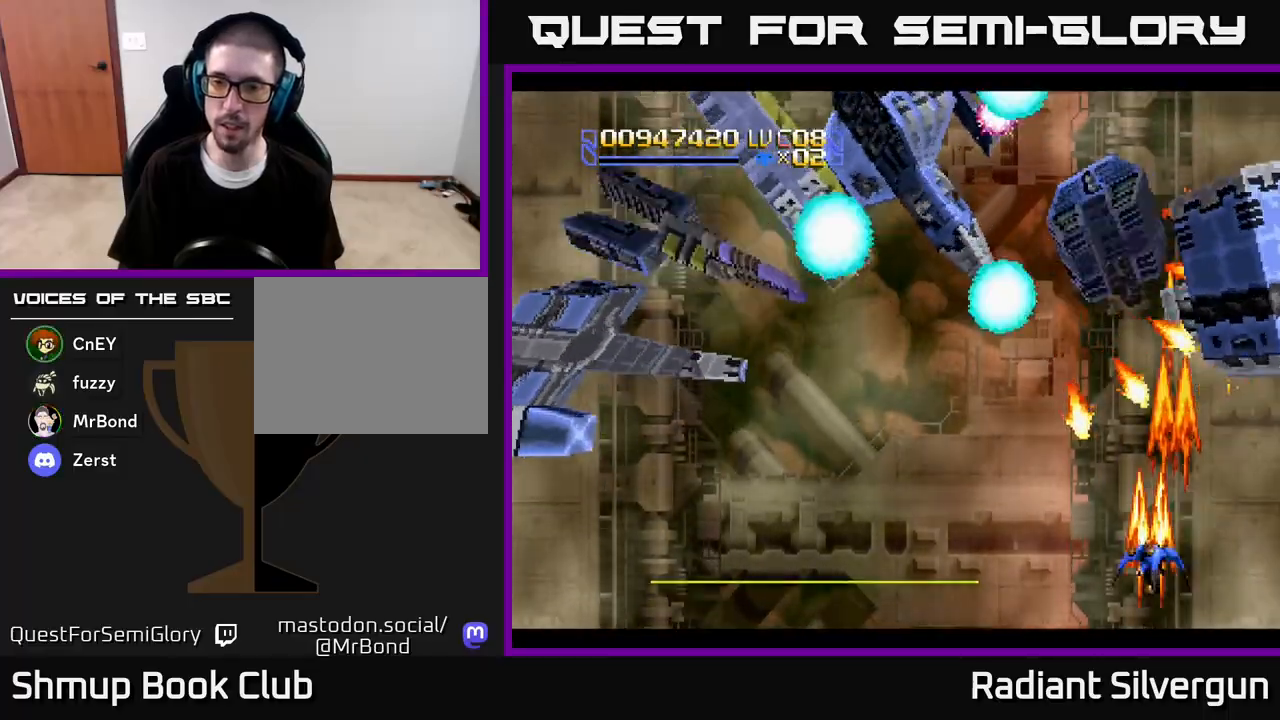
{"buttons": ["A", "DPAD_LEFT"], "left_stick": "center", "right_stick": "center", "events": [[367, "DPAD_UP", "down"], [433, "DPAD_UP", "up"]]}
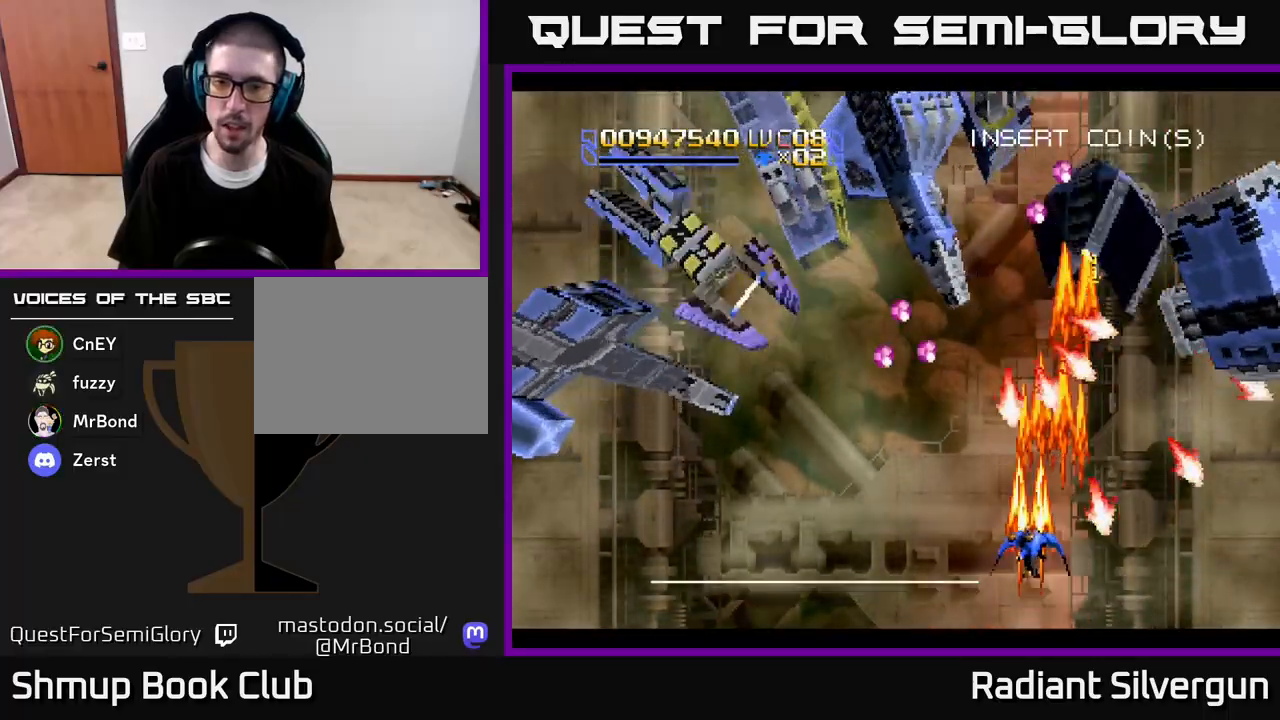
{"buttons": ["R2", "DPAD_DOWN"], "left_stick": "center", "right_stick": "center", "events": [[83, "DPAD_UP", "down"], [317, "A", "up"], [333, "R2", "down"], [350, "DPAD_LEFT", "up"], [367, "DPAD_RIGHT", "down"], [433, "DPAD_DOWN", "down"], [433, "DPAD_UP", "up"], [467, "DPAD_RIGHT", "up"]]}
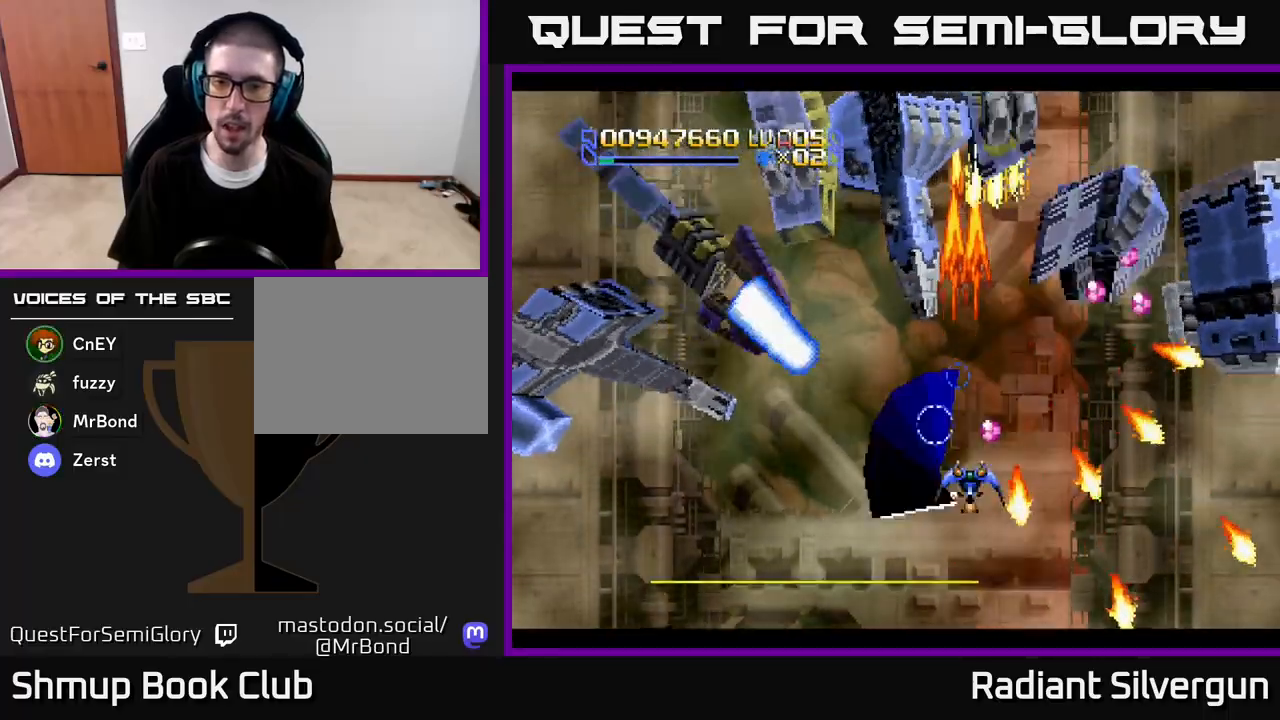
{"buttons": ["A", "DPAD_DOWN", "DPAD_LEFT"], "left_stick": "center", "right_stick": "center", "events": [[117, "DPAD_LEFT", "down"], [133, "DPAD_DOWN", "up"], [183, "R2", "up"], [200, "A", "down"], [217, "DPAD_DOWN", "down"]]}
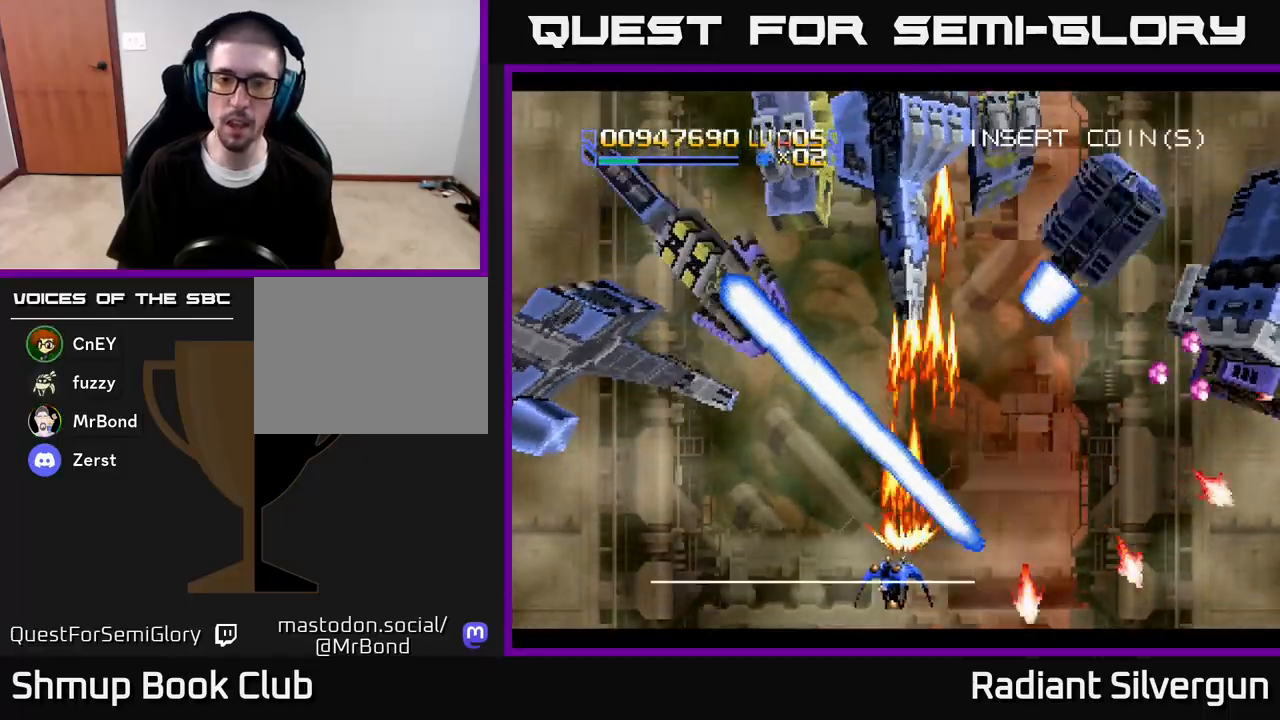
{"buttons": ["A", "DPAD_LEFT"], "left_stick": "center", "right_stick": "center", "events": [[100, "DPAD_DOWN", "up"], [133, "DPAD_UP", "down"], [250, "DPAD_UP", "up"]]}
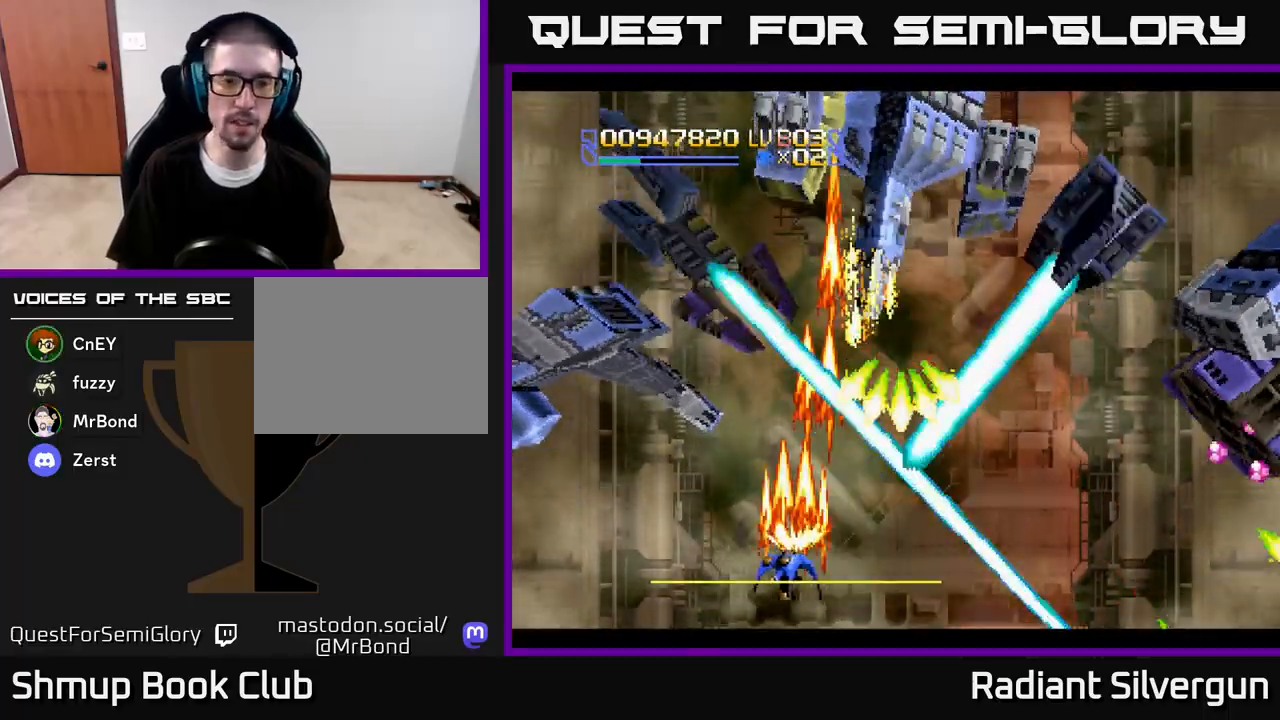
{"buttons": ["A", "R2", "DPAD_LEFT"], "left_stick": "center", "right_stick": "center", "events": [[200, "DPAD_UP", "down"], [217, "R2", "down"], [367, "A", "up"], [400, "DPAD_UP", "up"], [500, "A", "down"]]}
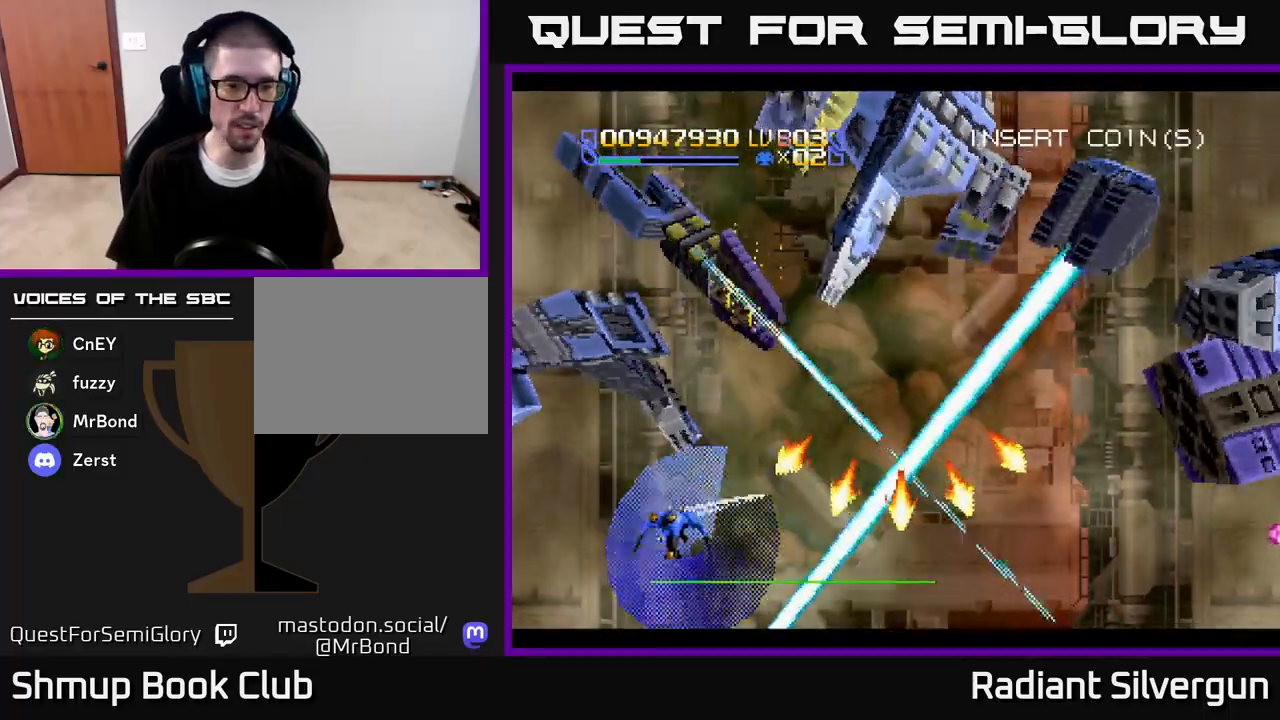
{"buttons": ["A"], "left_stick": "center", "right_stick": "center", "events": [[50, "R2", "up"], [83, "DPAD_UP", "down"], [117, "DPAD_LEFT", "up"], [150, "DPAD_UP", "up"], [317, "DPAD_LEFT", "down"], [400, "DPAD_LEFT", "up"]]}
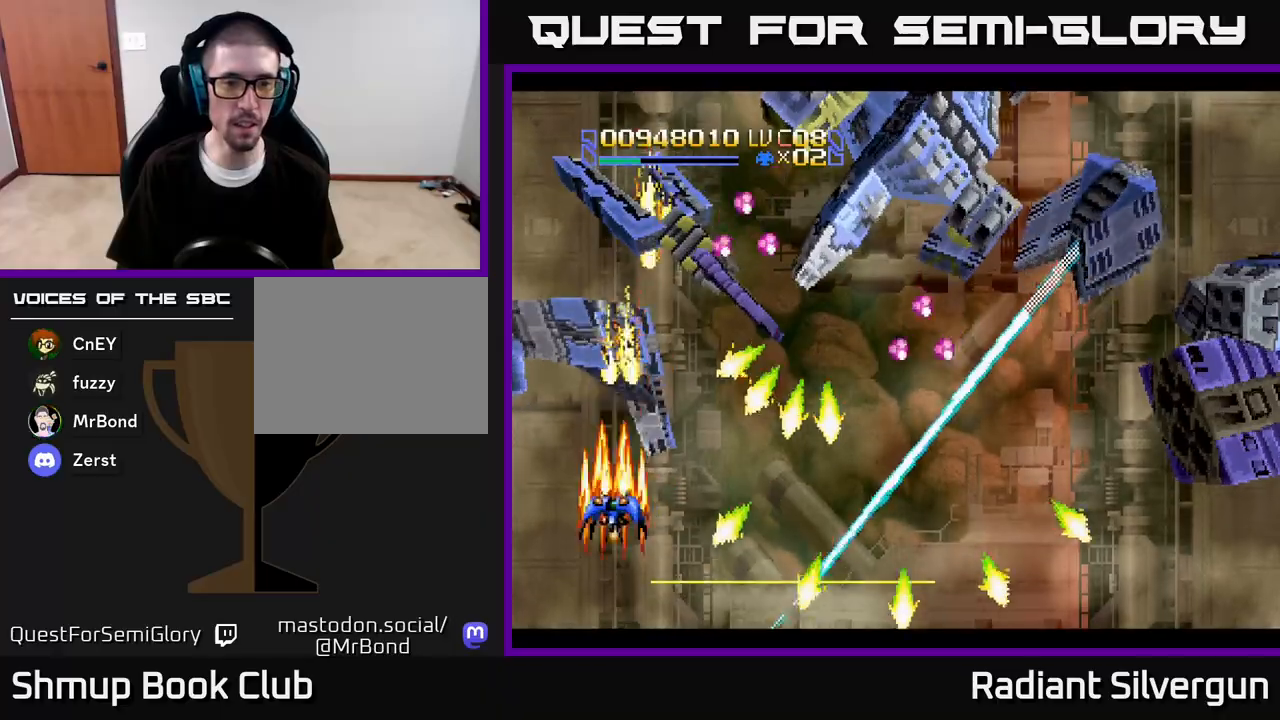
{"buttons": ["A", "DPAD_DOWN", "DPAD_RIGHT"], "left_stick": "center", "right_stick": "center", "events": [[417, "DPAD_DOWN", "down"], [500, "DPAD_RIGHT", "down"]]}
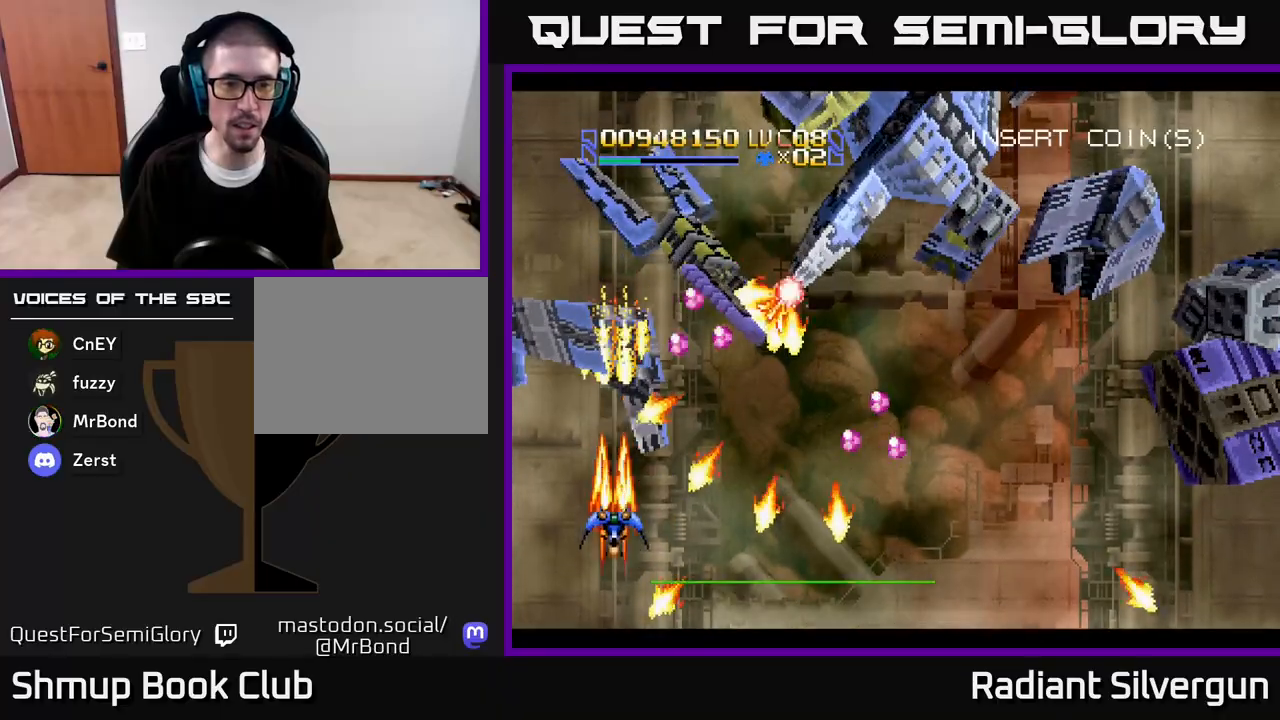
{"buttons": ["R2", "DPAD_UP", "DPAD_LEFT"], "left_stick": "center", "right_stick": "center", "events": [[217, "DPAD_DOWN", "up"], [283, "DPAD_UP", "down"], [350, "A", "up"], [383, "DPAD_RIGHT", "up"], [400, "R2", "down"], [500, "DPAD_LEFT", "down"]]}
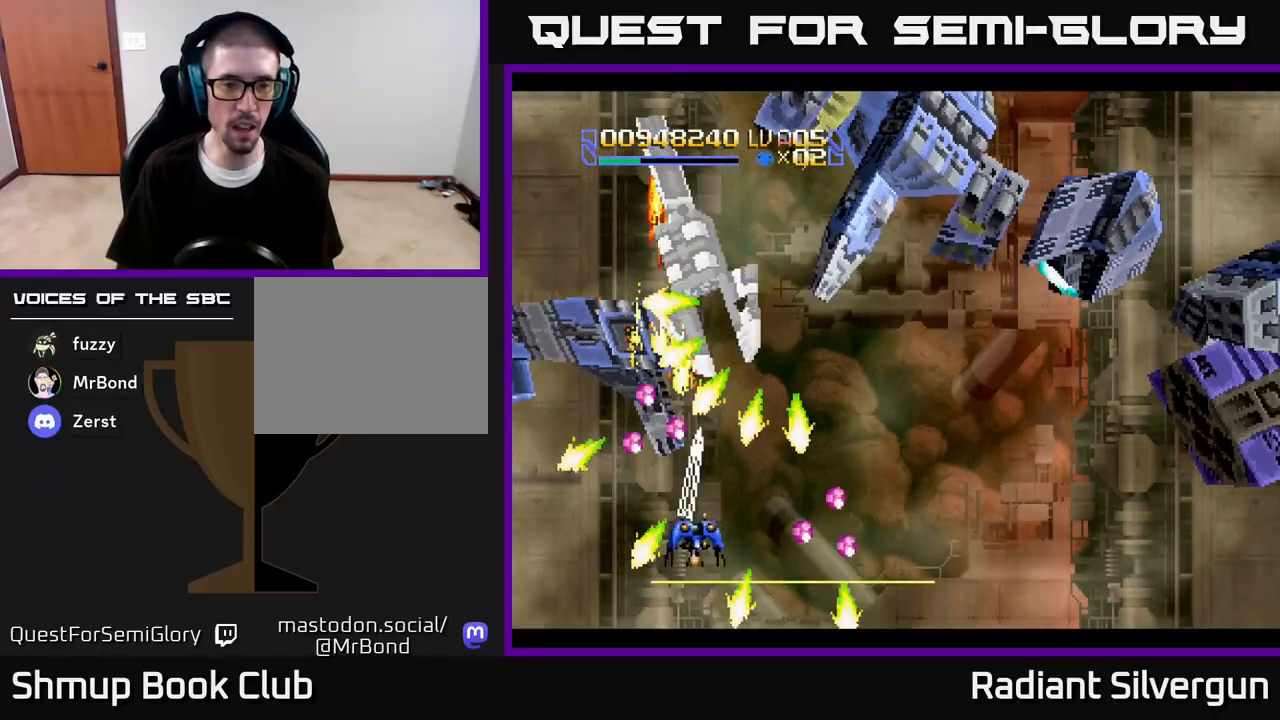
{"buttons": ["R2", "DPAD_DOWN"], "left_stick": "center", "right_stick": "center", "events": [[150, "DPAD_UP", "up"], [167, "DPAD_DOWN", "down"], [183, "R2", "up"], [233, "DPAD_LEFT", "up"], [267, "R2", "down"], [333, "DPAD_LEFT", "down"], [383, "DPAD_DOWN", "up"], [467, "DPAD_DOWN", "down"], [483, "DPAD_LEFT", "up"]]}
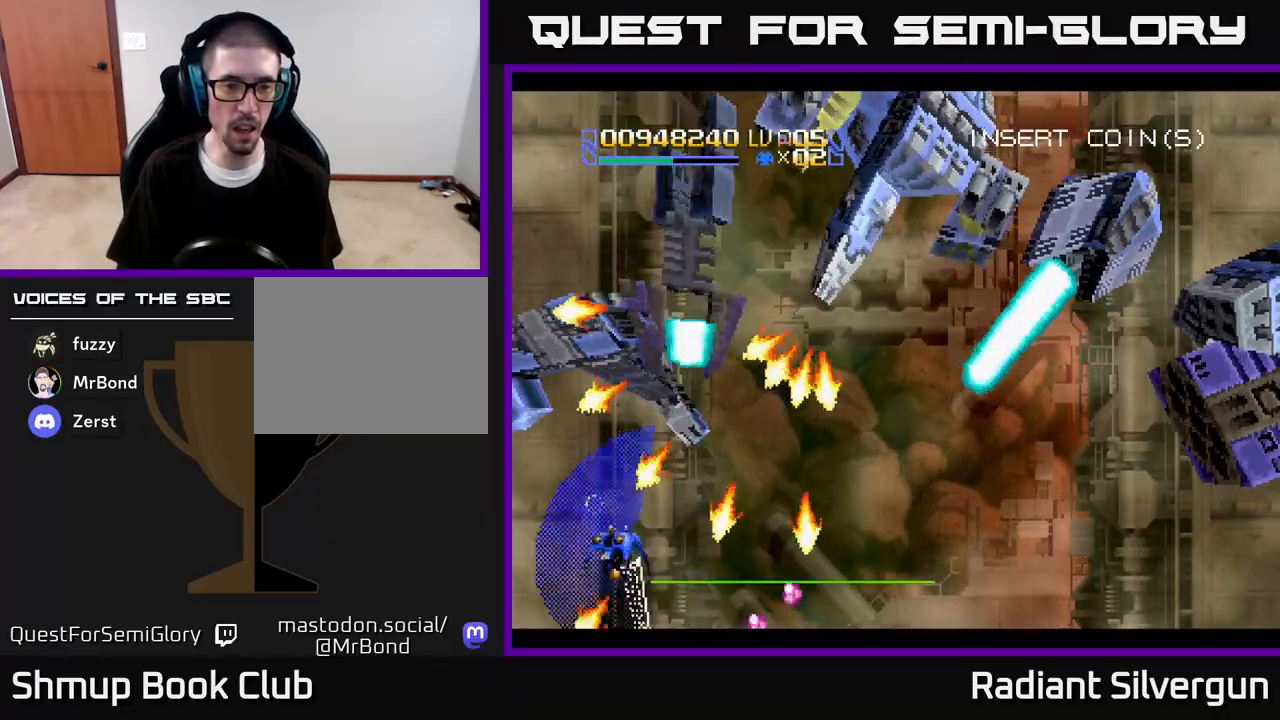
{"buttons": ["A", "DPAD_UP", "DPAD_LEFT"], "left_stick": "center", "right_stick": "center", "events": [[33, "DPAD_RIGHT", "down"], [133, "A", "down"], [133, "DPAD_DOWN", "up"], [200, "DPAD_RIGHT", "up"], [200, "R2", "up"], [217, "DPAD_UP", "down"], [233, "DPAD_UP", "up"], [383, "DPAD_LEFT", "down"], [383, "DPAD_UP", "down"]]}
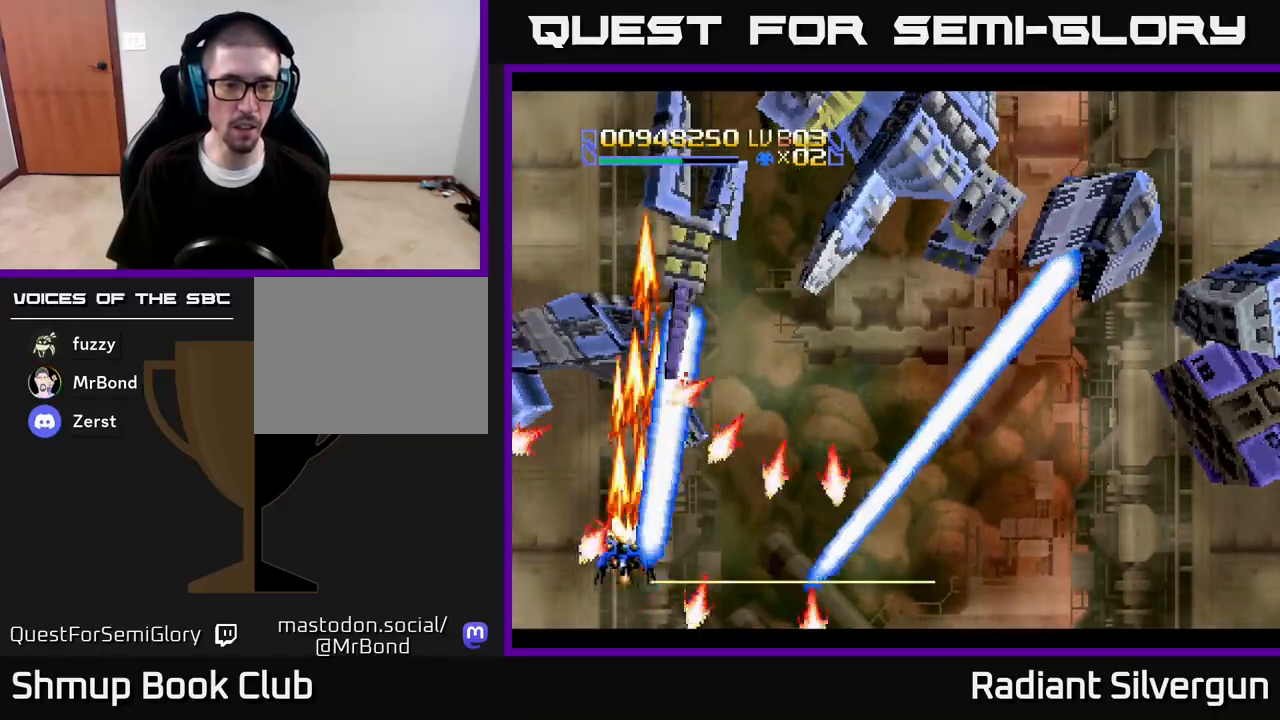
{"buttons": ["A", "DPAD_DOWN", "DPAD_LEFT"], "left_stick": "center", "right_stick": "center", "events": [[100, "DPAD_LEFT", "up"], [200, "DPAD_LEFT", "down"], [233, "DPAD_UP", "up"], [250, "DPAD_LEFT", "up"], [417, "DPAD_DOWN", "down"], [450, "DPAD_LEFT", "down"]]}
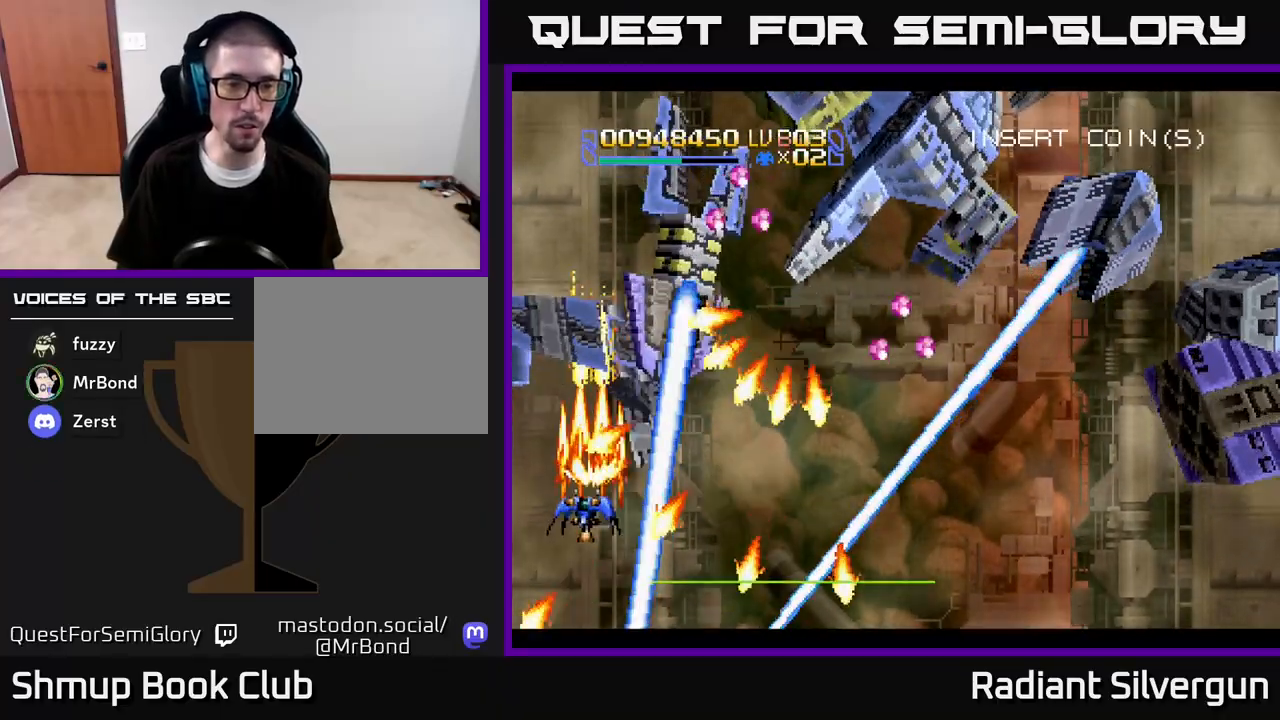
{"buttons": ["A", "DPAD_DOWN"], "left_stick": "center", "right_stick": "center", "events": [[17, "DPAD_DOWN", "up"], [17, "DPAD_LEFT", "up"], [500, "DPAD_DOWN", "down"]]}
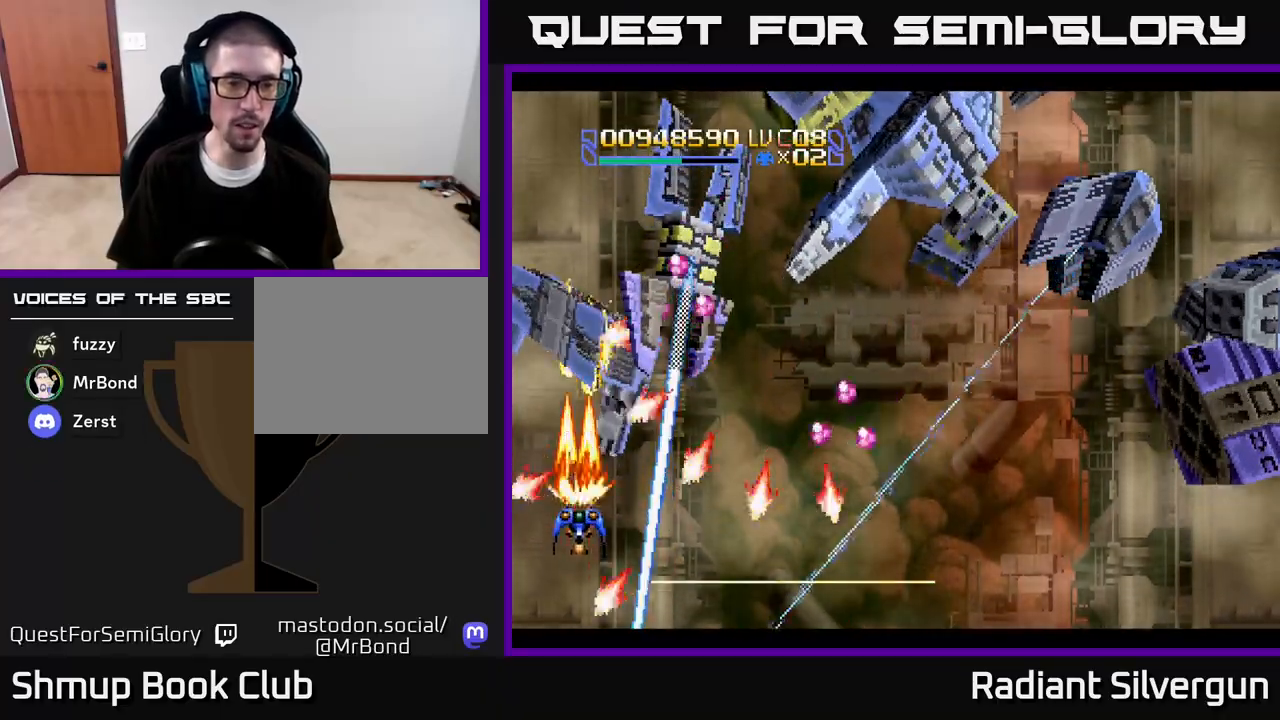
{"buttons": ["A"], "left_stick": "center", "right_stick": "center", "events": [[83, "DPAD_DOWN", "up"]]}
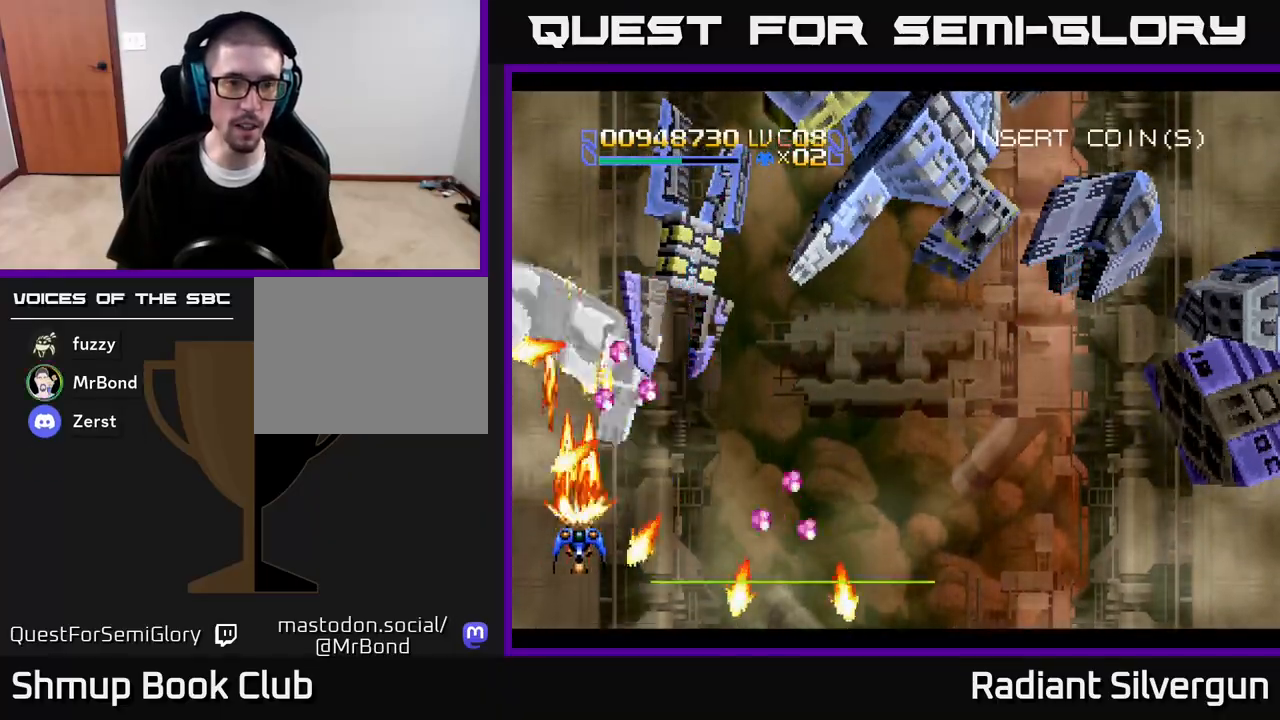
{"buttons": ["R2"], "left_stick": "center", "right_stick": "center", "events": [[100, "DPAD_UP", "down"], [133, "DPAD_RIGHT", "down"], [150, "R2", "down"], [200, "A", "up"], [217, "DPAD_UP", "up"], [267, "DPAD_DOWN", "down"], [350, "DPAD_RIGHT", "up"], [433, "DPAD_DOWN", "up"], [433, "R2", "up"], [500, "R2", "down"]]}
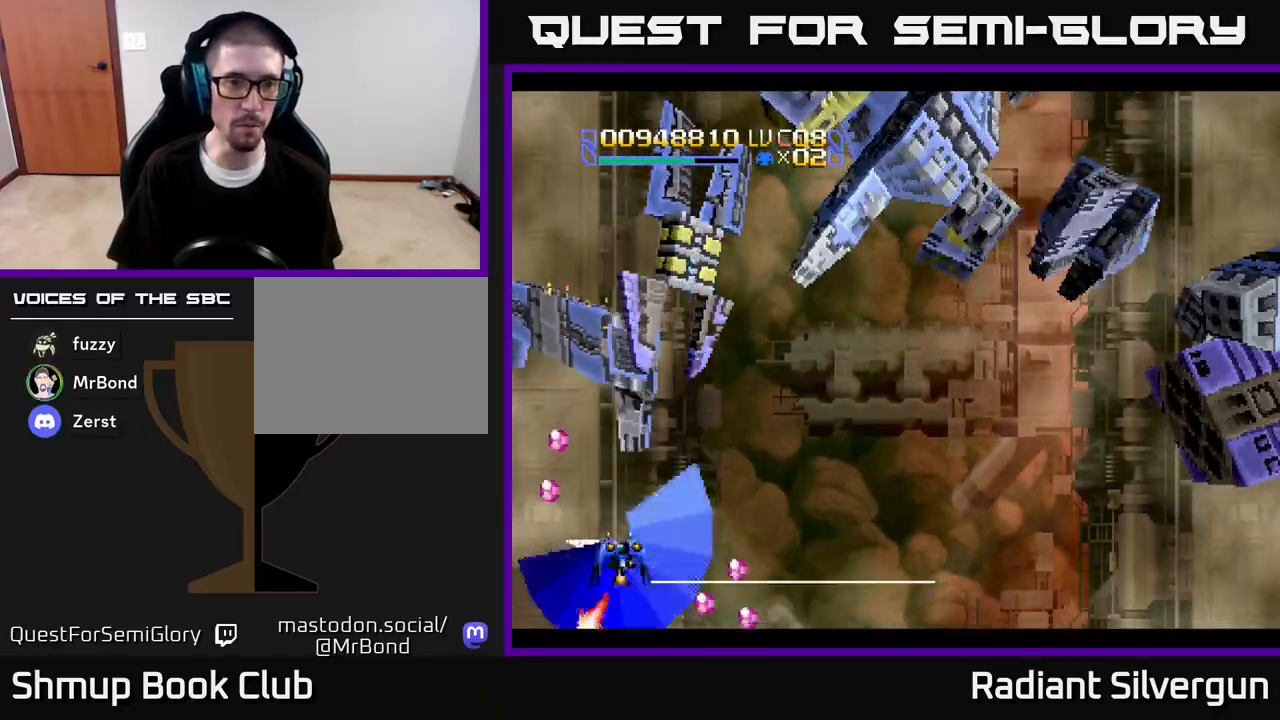
{"buttons": ["A", "DPAD_RIGHT"], "left_stick": "center", "right_stick": "center", "events": [[67, "DPAD_LEFT", "down"], [217, "DPAD_DOWN", "down"], [250, "DPAD_LEFT", "up"], [267, "DPAD_RIGHT", "down"], [300, "DPAD_DOWN", "up"], [333, "A", "down"], [333, "R2", "up"]]}